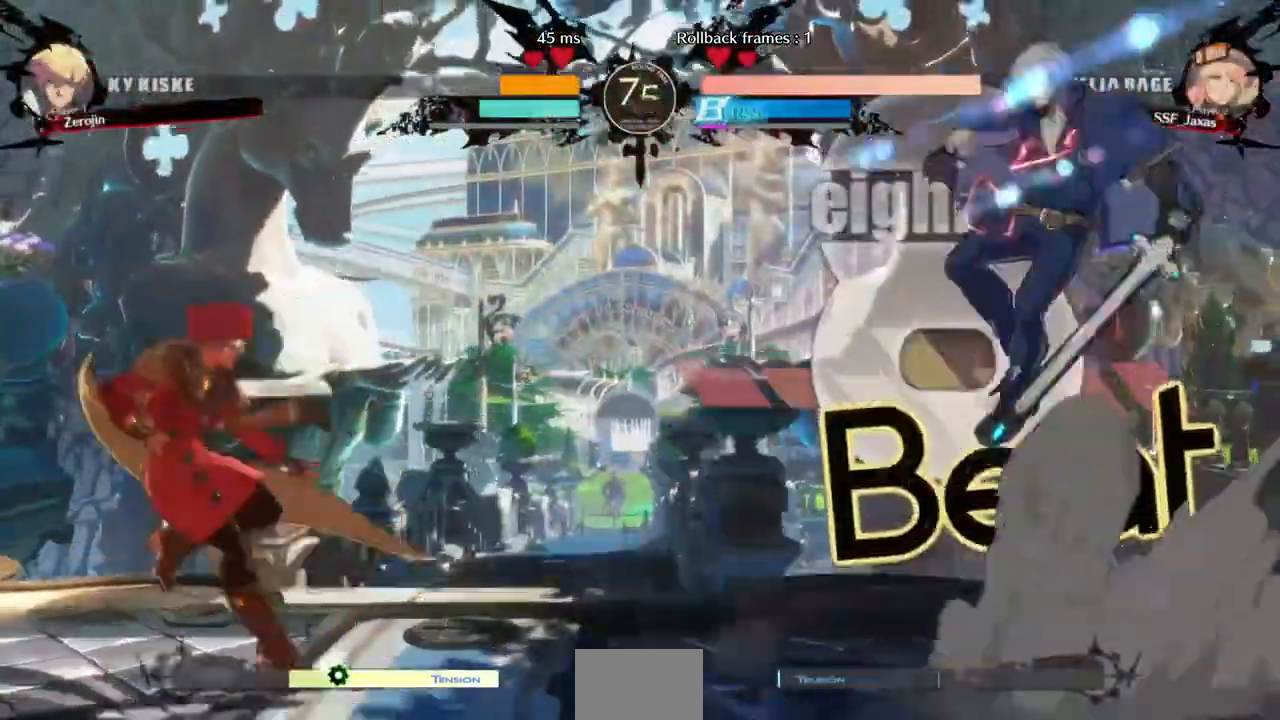
Gameplay with a controller (arcade stick); each line is a JSON object with the inputs held at the frame after it (dt_ms = milliseconds from this image to that frame). "events" lists button and stick changes between this image and that frame as [ms after this image, input, new state], when the widget could be followed in between. Not read: L3 R3 SELECT START.
{"dt_ms": 1000, "buttons": ["DPAD_LEFT"]}
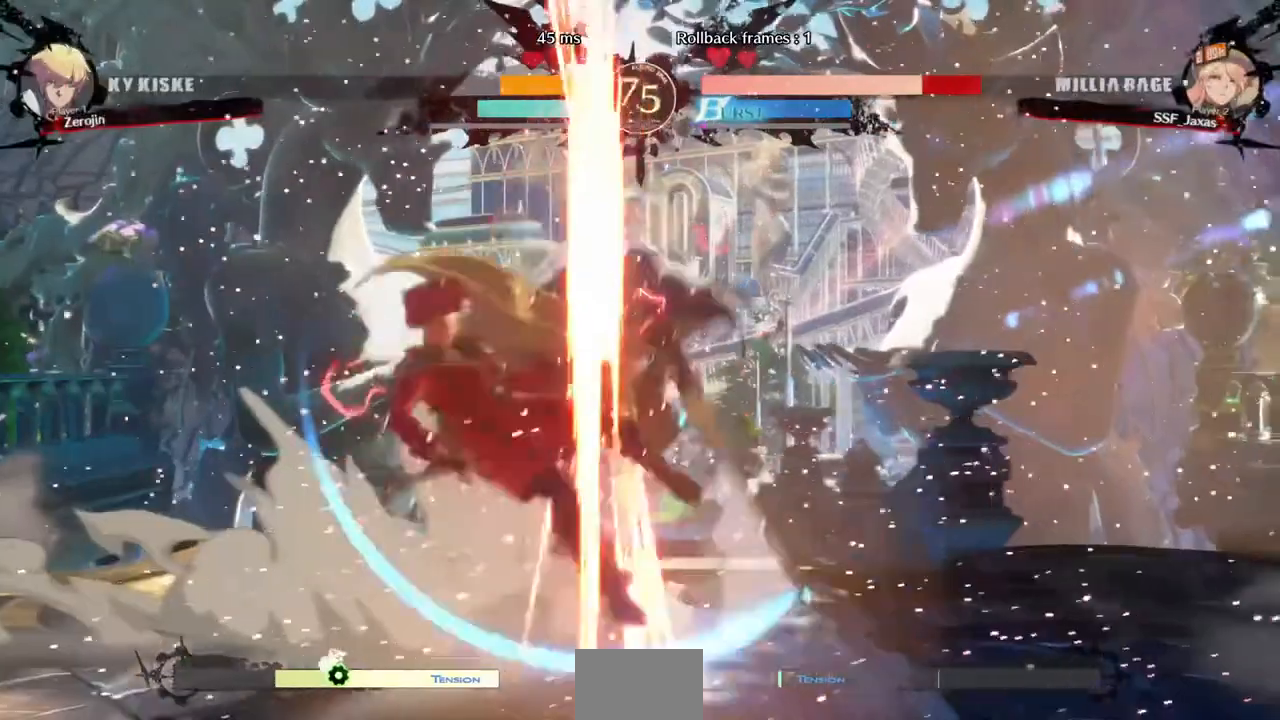
{"dt_ms": 1000, "buttons": ["DPAD_LEFT"]}
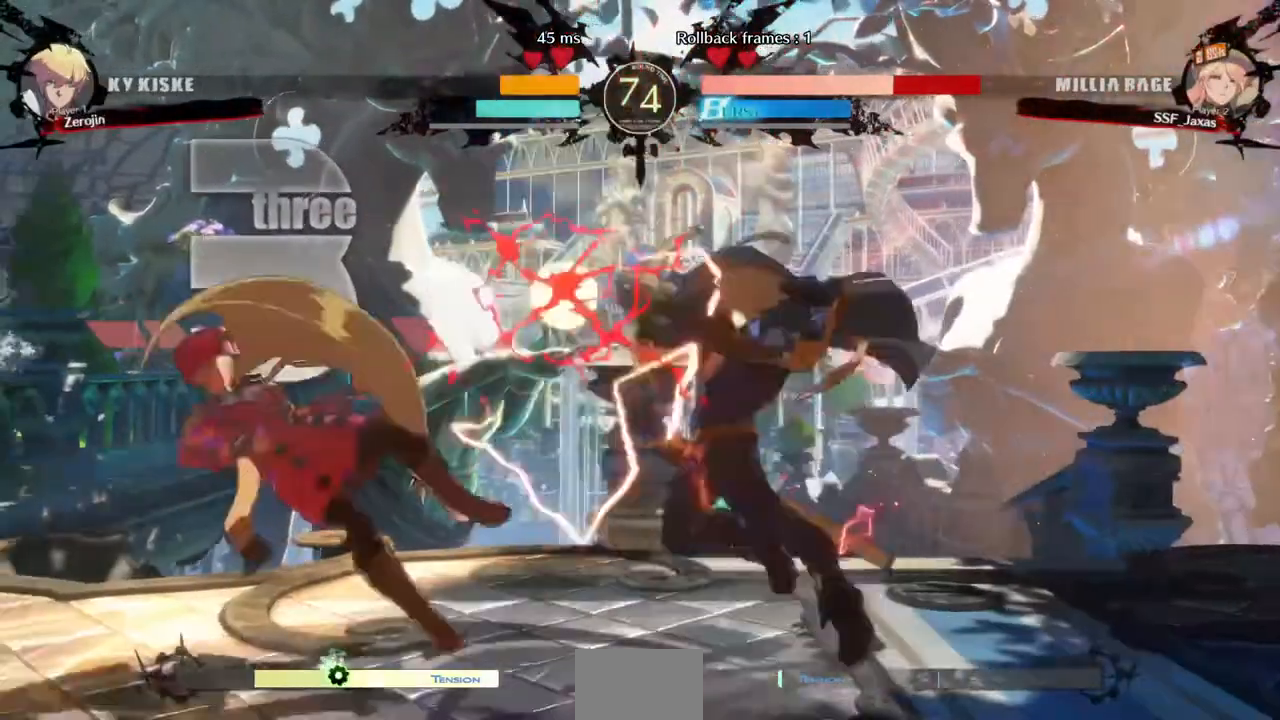
{"dt_ms": 480, "buttons": ["DPAD_LEFT"], "events": []}
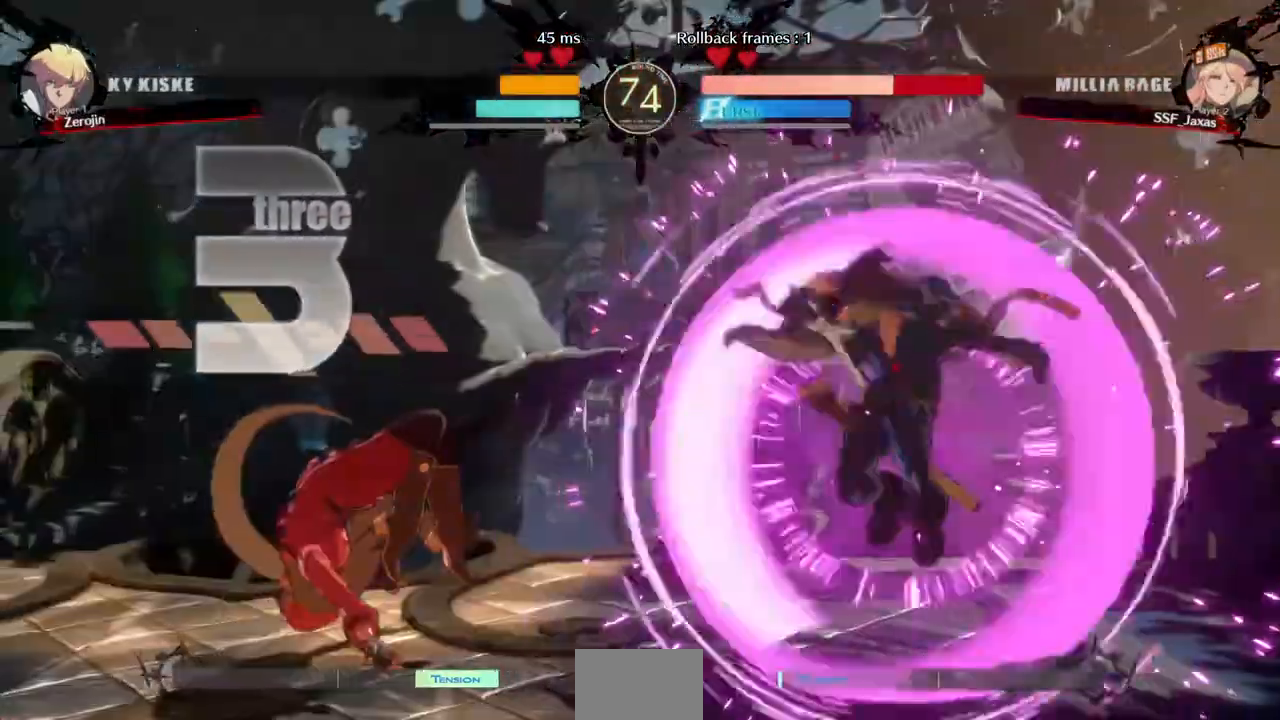
{"dt_ms": 520, "buttons": ["DPAD_LEFT"], "events": []}
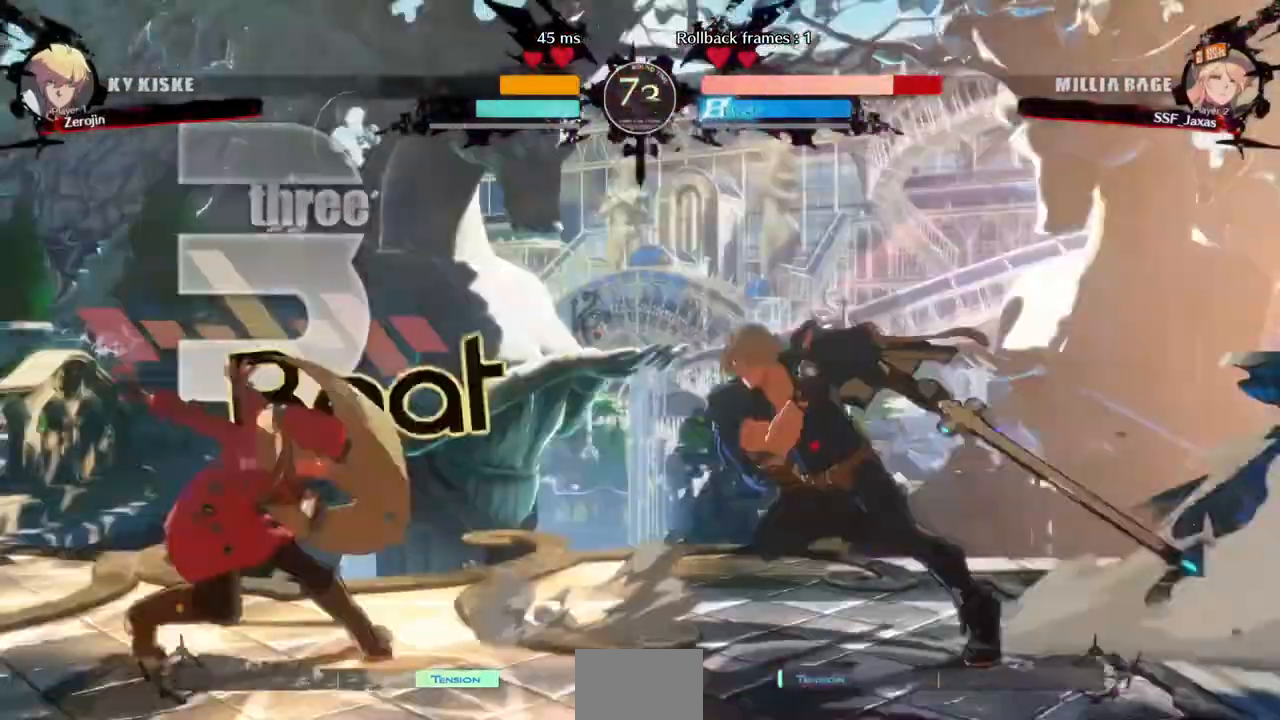
{"dt_ms": 480, "buttons": ["DPAD_DOWN", "DPAD_LEFT"], "events": [[200, "DPAD_DOWN", "down"]]}
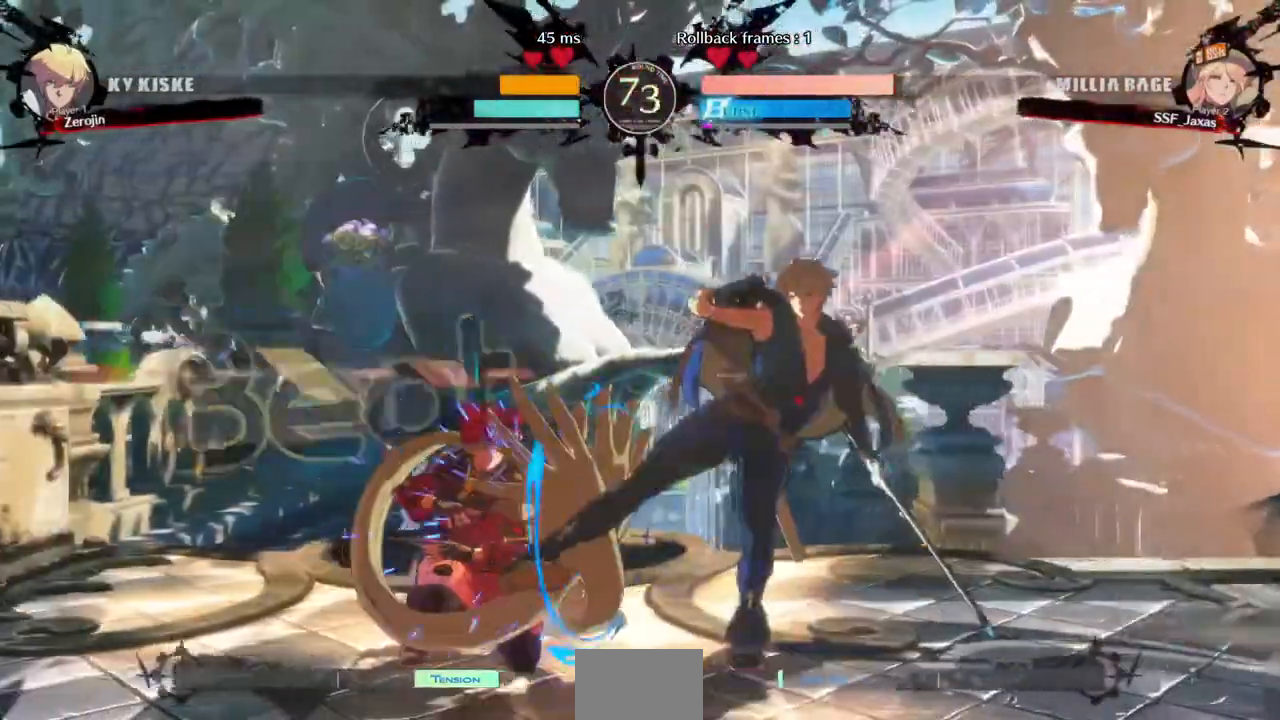
{"dt_ms": 520, "buttons": ["DPAD_DOWN", "DPAD_LEFT"], "events": [[280, "SQUARE", "down"], [400, "SQUARE", "up"]]}
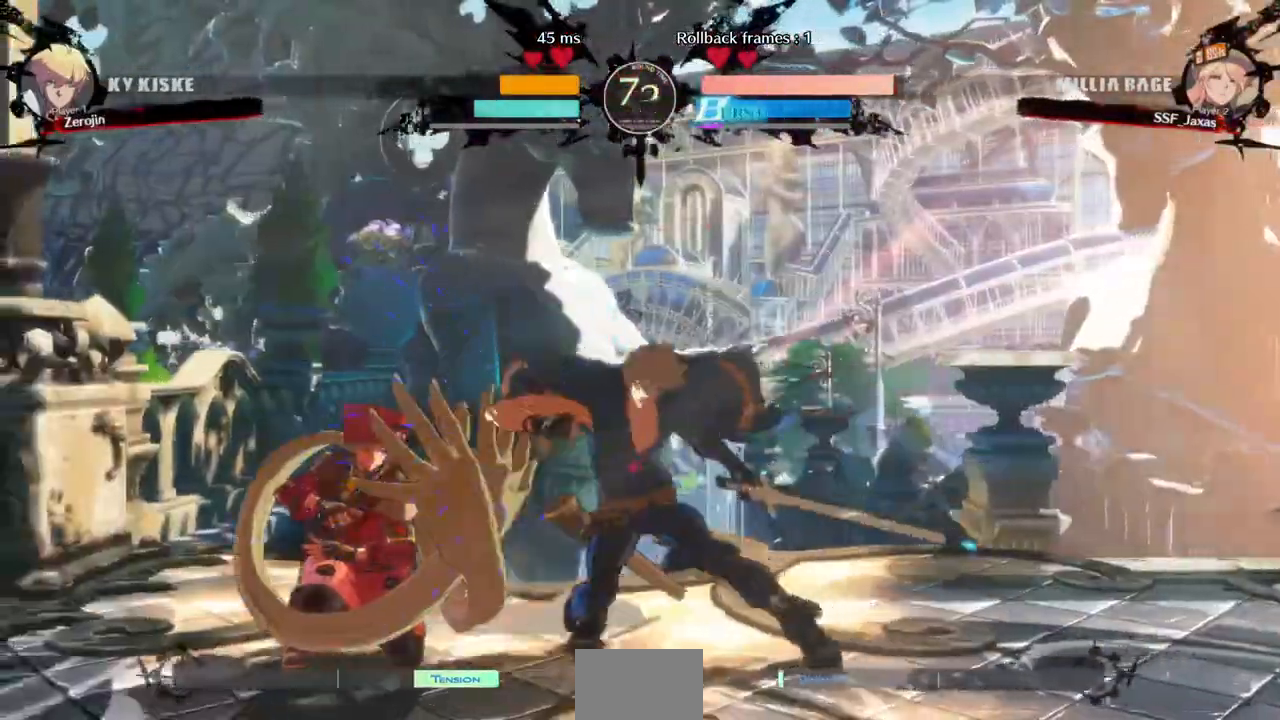
{"dt_ms": 480, "buttons": [], "events": [[320, "DPAD_DOWN", "up"], [320, "DPAD_UP", "down"], [360, "DPAD_UP", "up"], [360, "L1", "down"], [400, "L1", "up"], [440, "DPAD_LEFT", "up"]]}
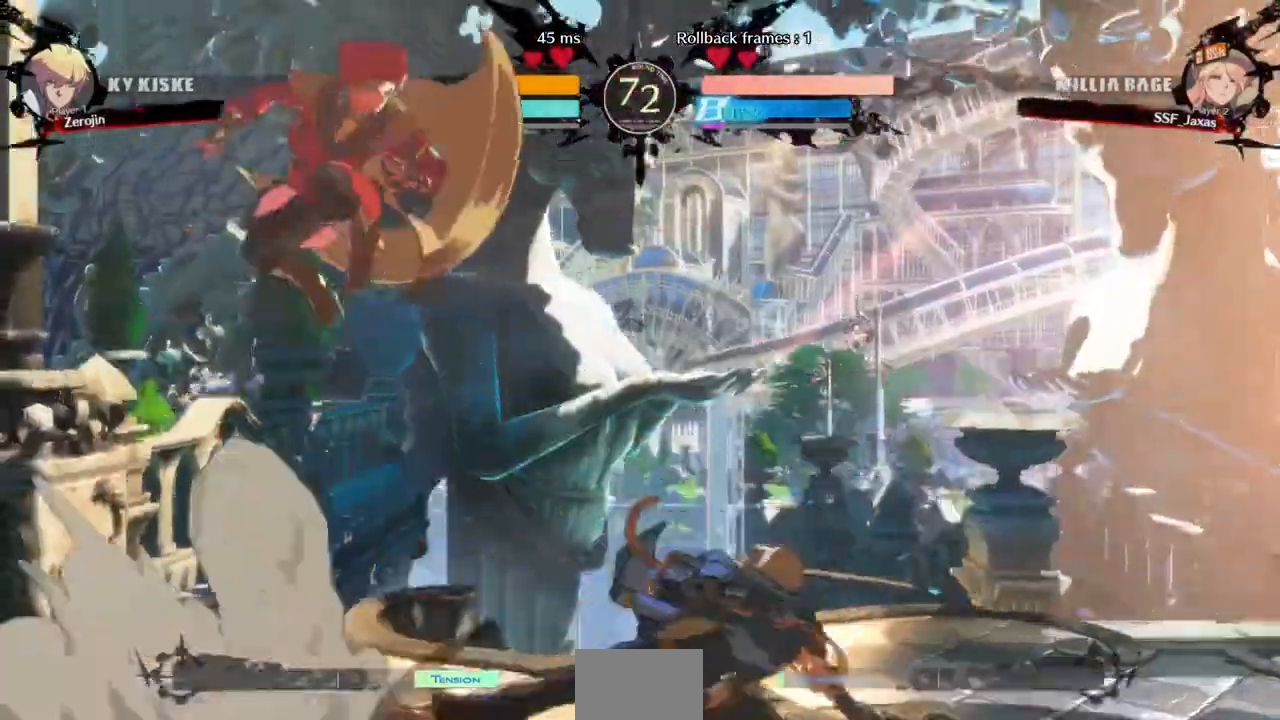
{"dt_ms": 1000, "buttons": ["DPAD_LEFT"]}